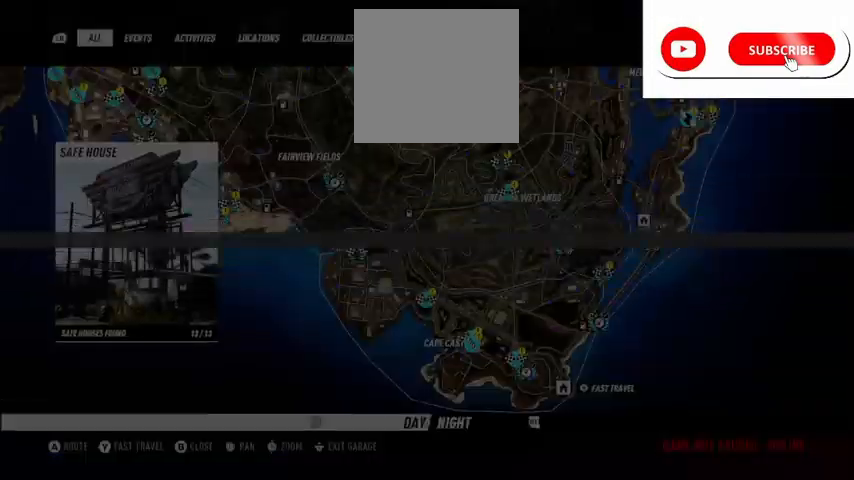
Gameplay with a controller (Xbox layout); each line is a JSON object with the inputs held at the frame after it. "events" lists button and stick changes between this image and that frame as [ms after this image, input, new state], when the widget could be followed in between. Not read: L3 R3.
{"buttons": [], "left_stick": "center", "right_stick": "center", "events": [[167, "left_stick", "center"], [167, "right_stick", "center"]]}
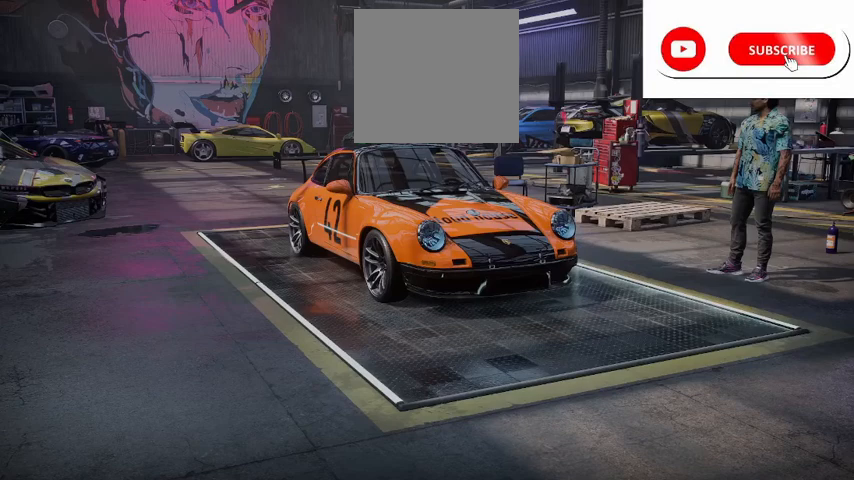
{"buttons": [], "left_stick": "center", "right_stick": "center", "events": []}
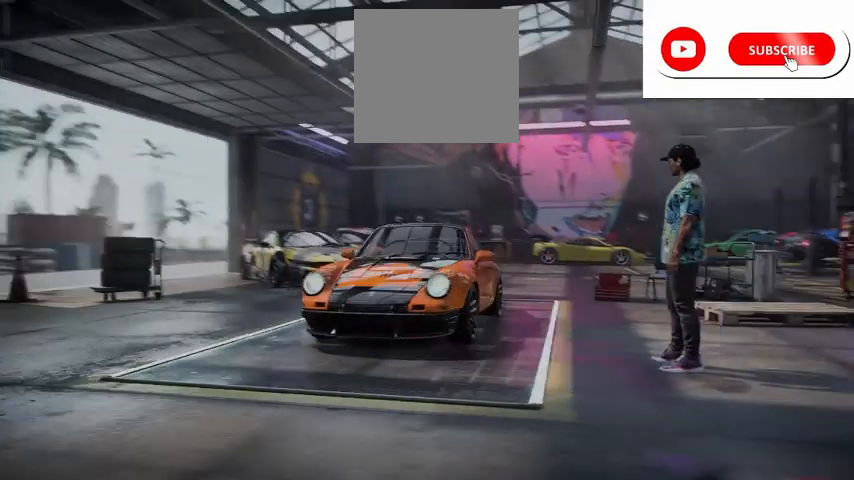
{"buttons": [], "left_stick": "center", "right_stick": "center", "events": []}
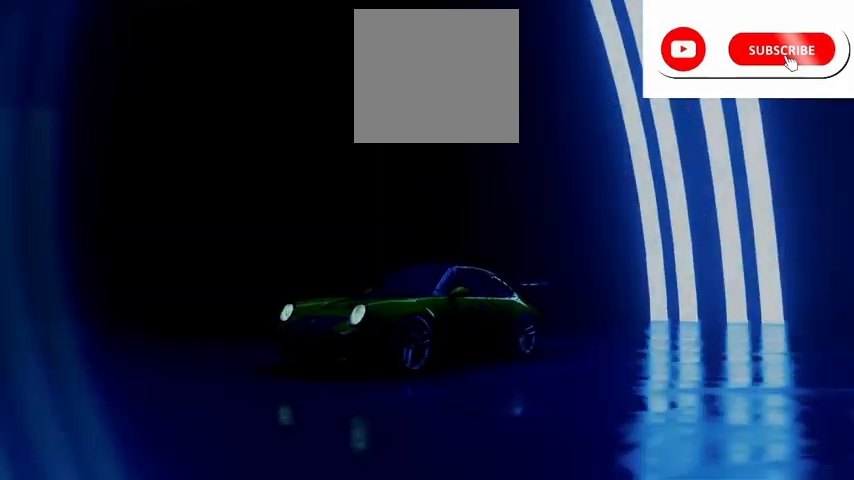
{"buttons": [], "left_stick": "center", "right_stick": "center", "events": []}
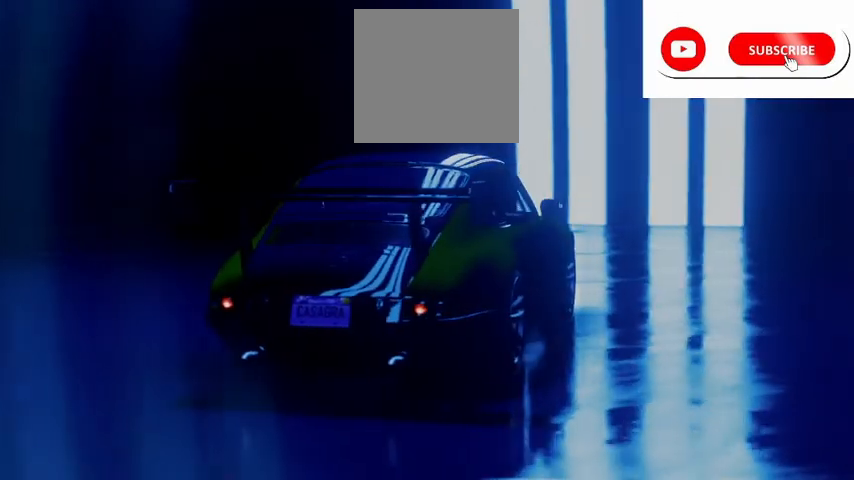
{"buttons": [], "left_stick": "center", "right_stick": "center", "events": []}
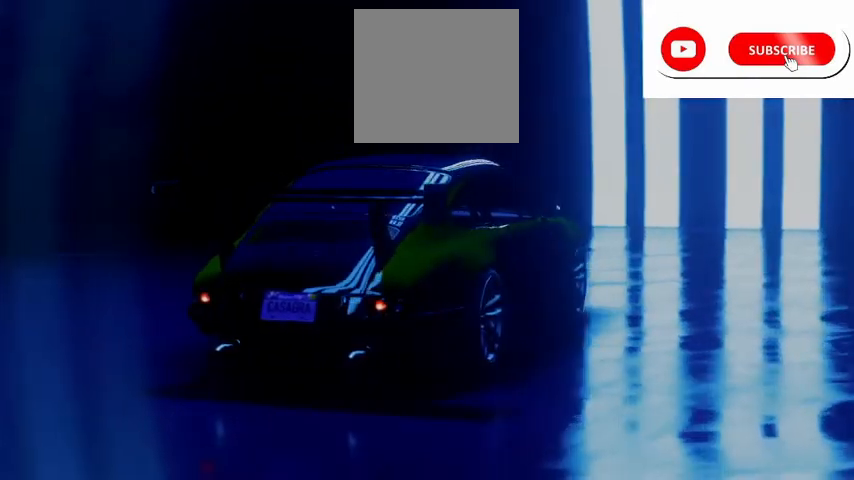
{"buttons": [], "left_stick": "center", "right_stick": "center", "events": []}
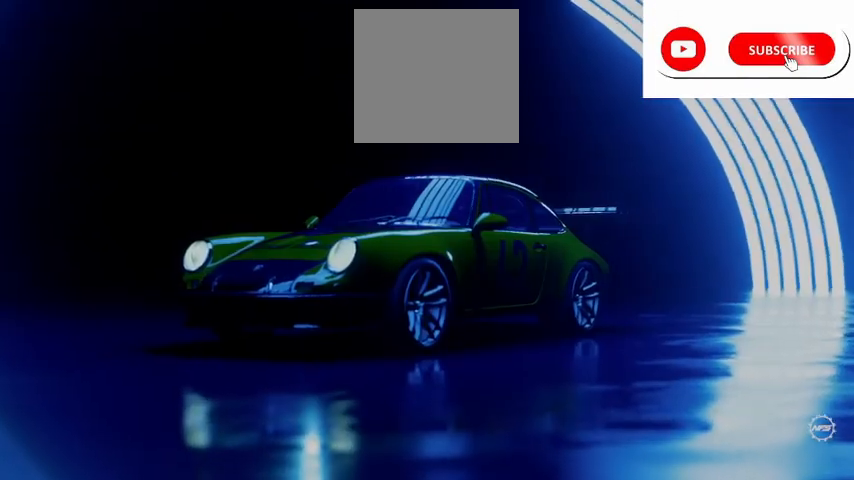
{"buttons": [], "left_stick": "center", "right_stick": "center", "events": []}
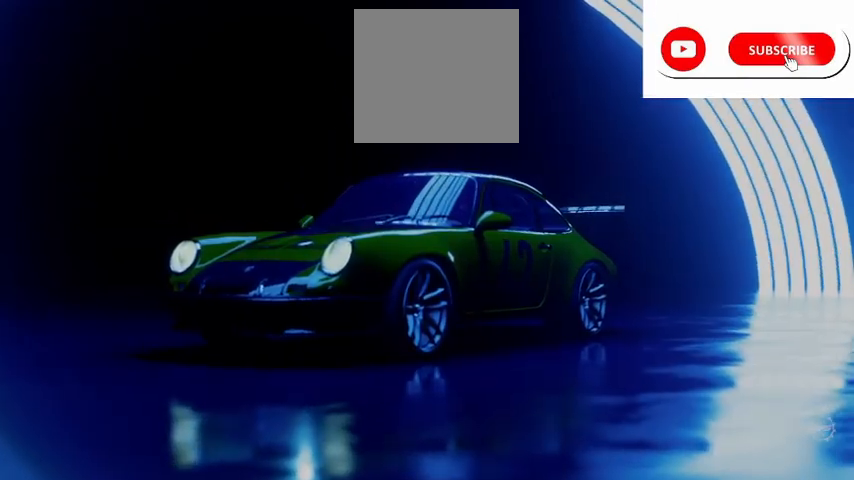
{"buttons": [], "left_stick": "center", "right_stick": "center", "events": []}
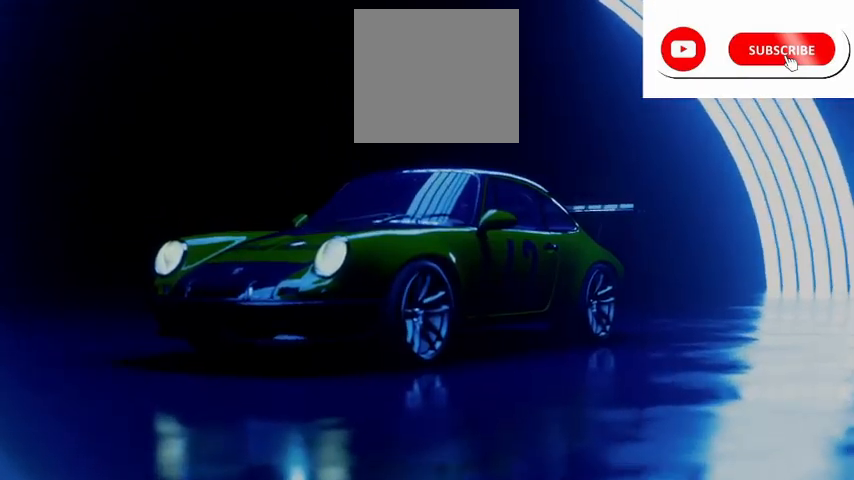
{"buttons": ["L2"], "left_stick": "center", "right_stick": "center", "events": [[167, "L2", "down"]]}
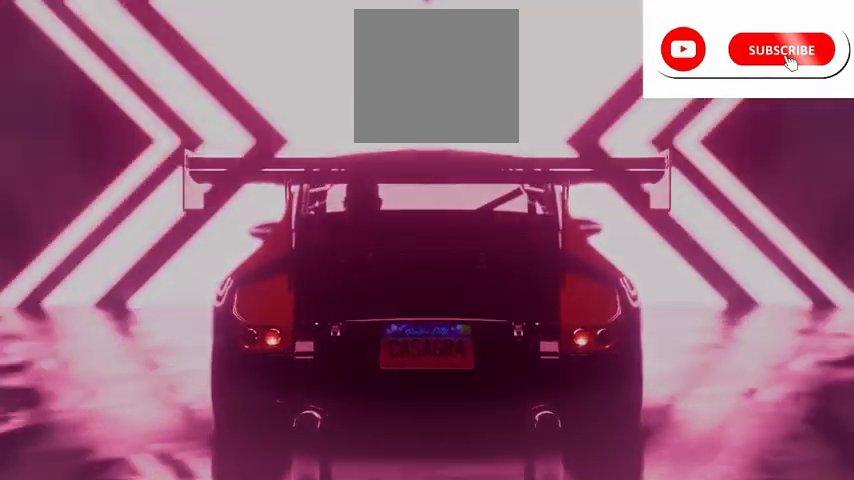
{"buttons": ["L2"], "left_stick": "center", "right_stick": "center", "events": []}
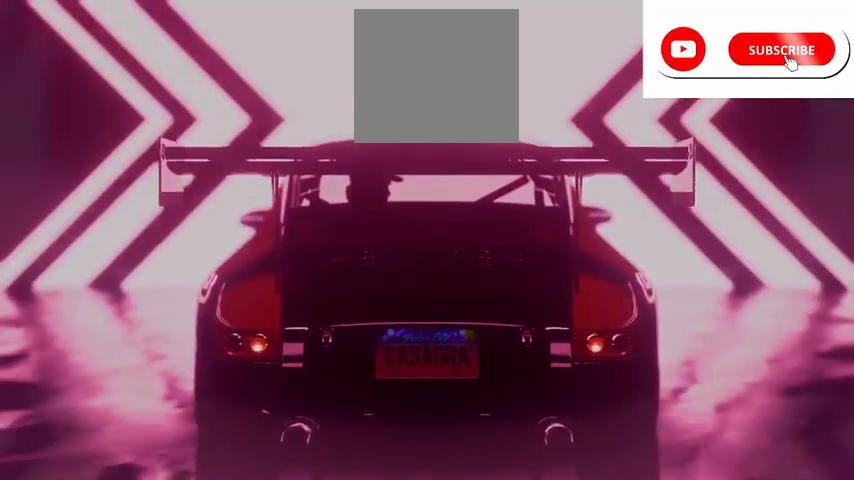
{"buttons": [], "left_stick": "center", "right_stick": "center", "events": [[501, "L2", "up"]]}
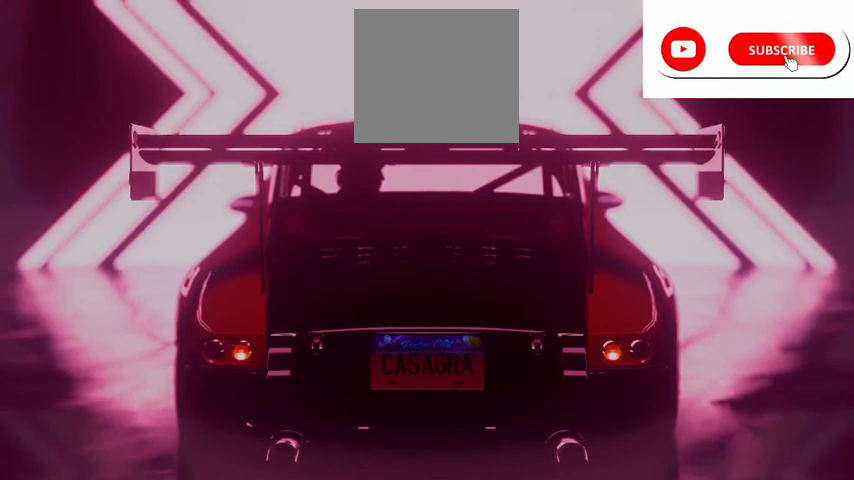
{"buttons": [], "left_stick": "center", "right_stick": "center", "events": []}
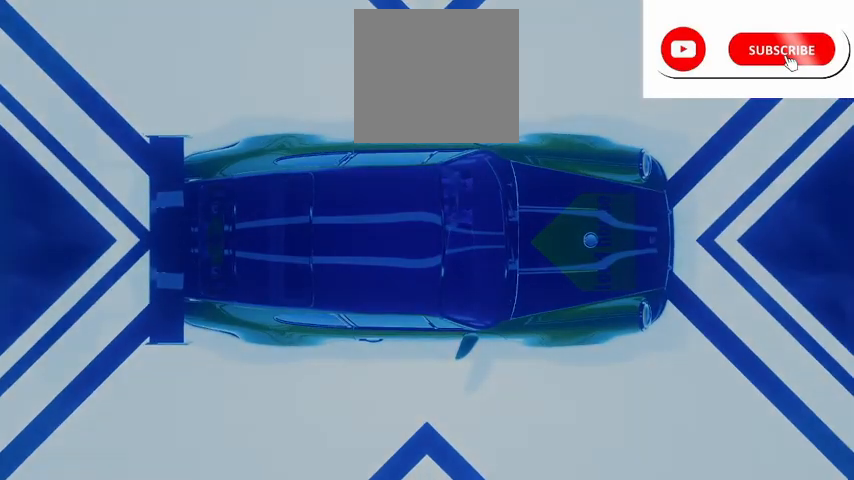
{"buttons": [], "left_stick": "center", "right_stick": "center", "events": []}
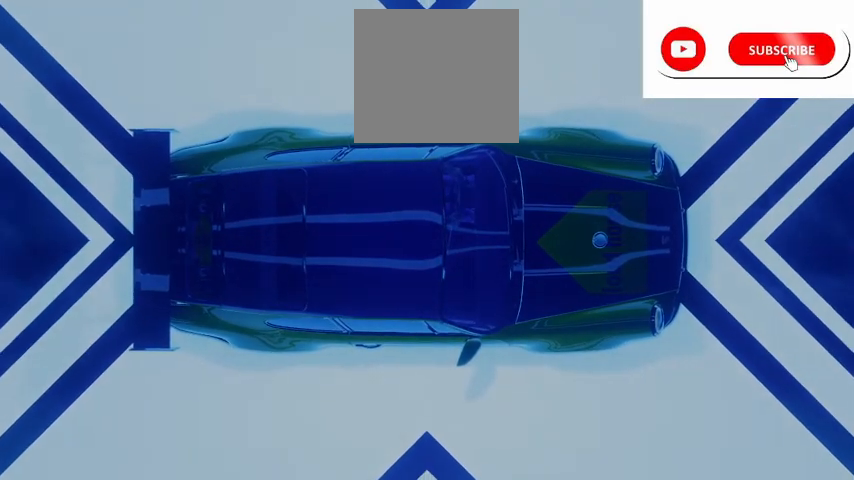
{"buttons": ["L2"], "left_stick": "center", "right_stick": "center", "events": [[458, "L2", "down"]]}